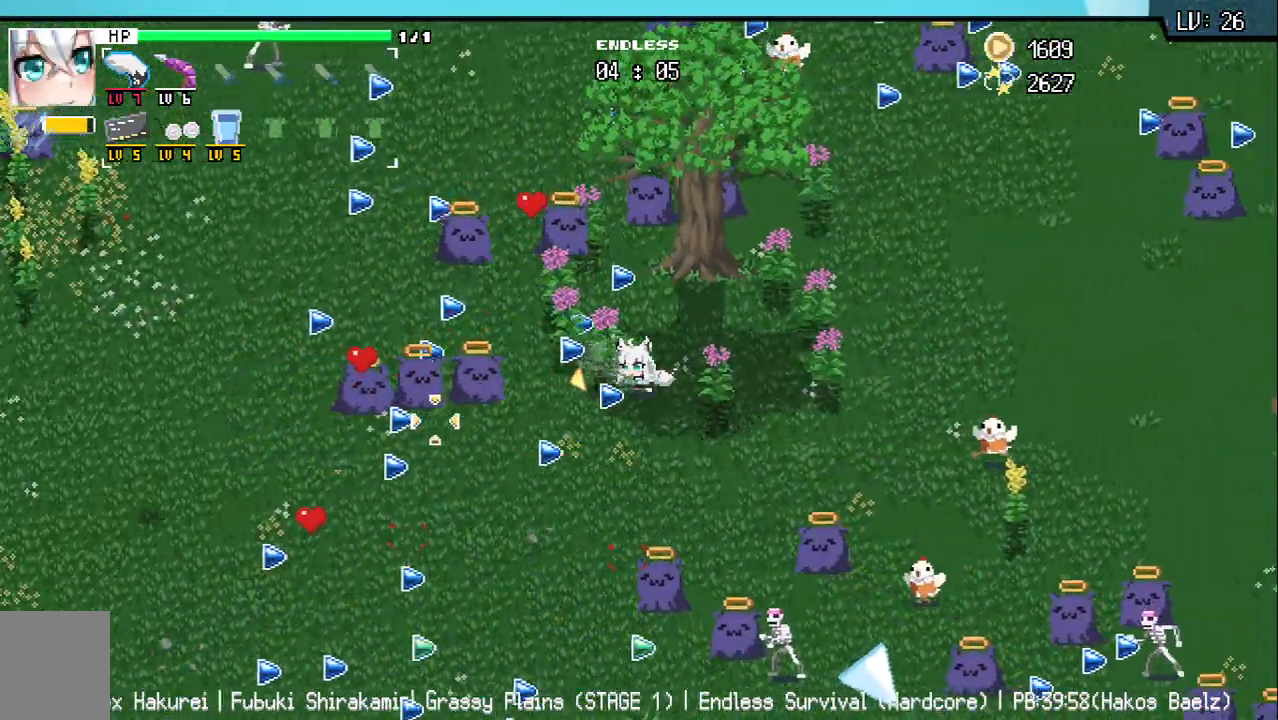
Gameplay with keyboard; each line is a JSON object with the keys held at the frame after it. "events" lists presses ("down") and releases ("up") of "a", "d", "q", "s", "w" and "z" between this image and that frame as [ms after this image, input, new state], when the widget could be followed in between. No other keys are recorded. Mouse input is not recorded.
{"keys": ["d", "w"], "events": [[133, "w", "down"]]}
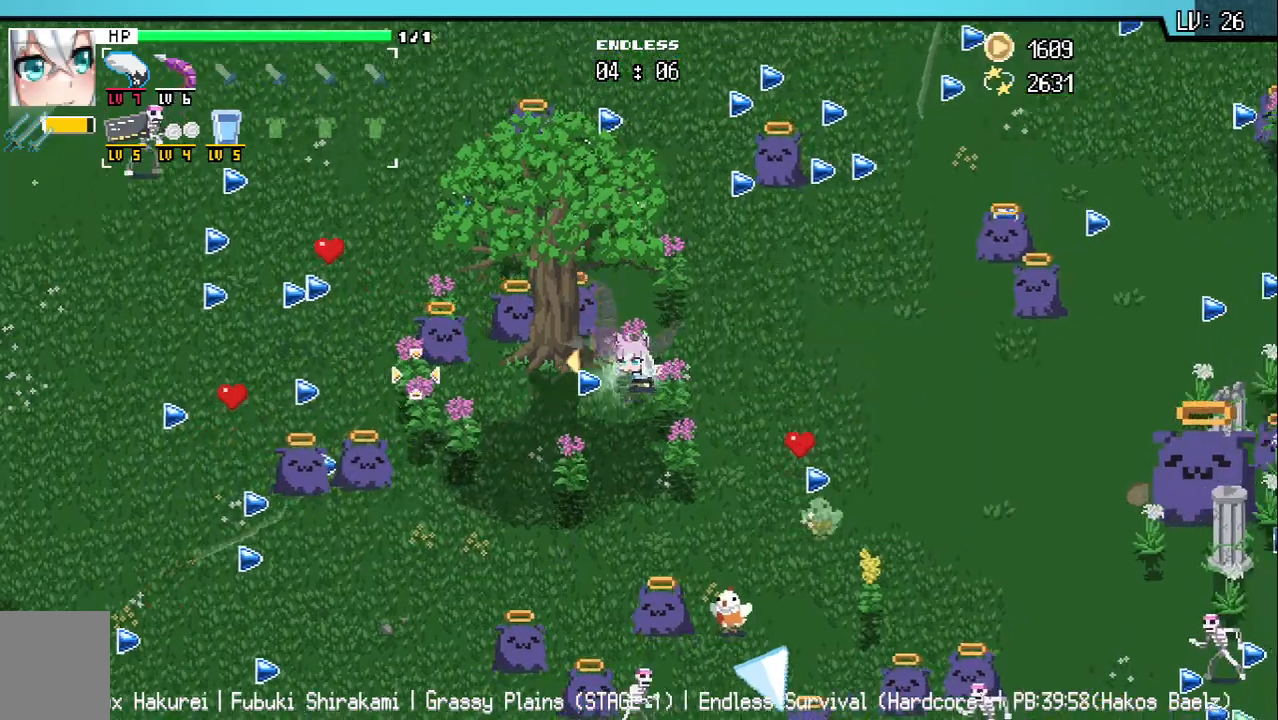
{"keys": ["d", "w"], "events": [[33, "w", "up"], [183, "w", "down"]]}
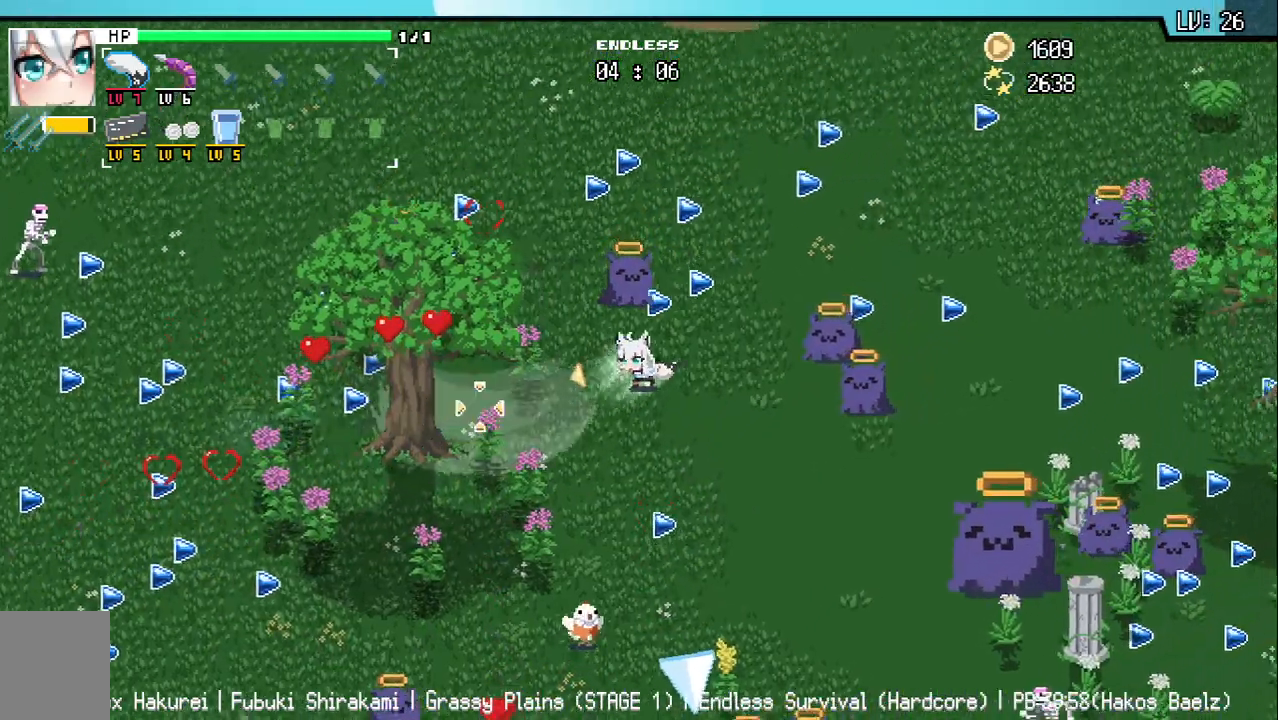
{"keys": ["w"], "events": [[17, "d", "up"], [217, "d", "down"], [400, "d", "up"]]}
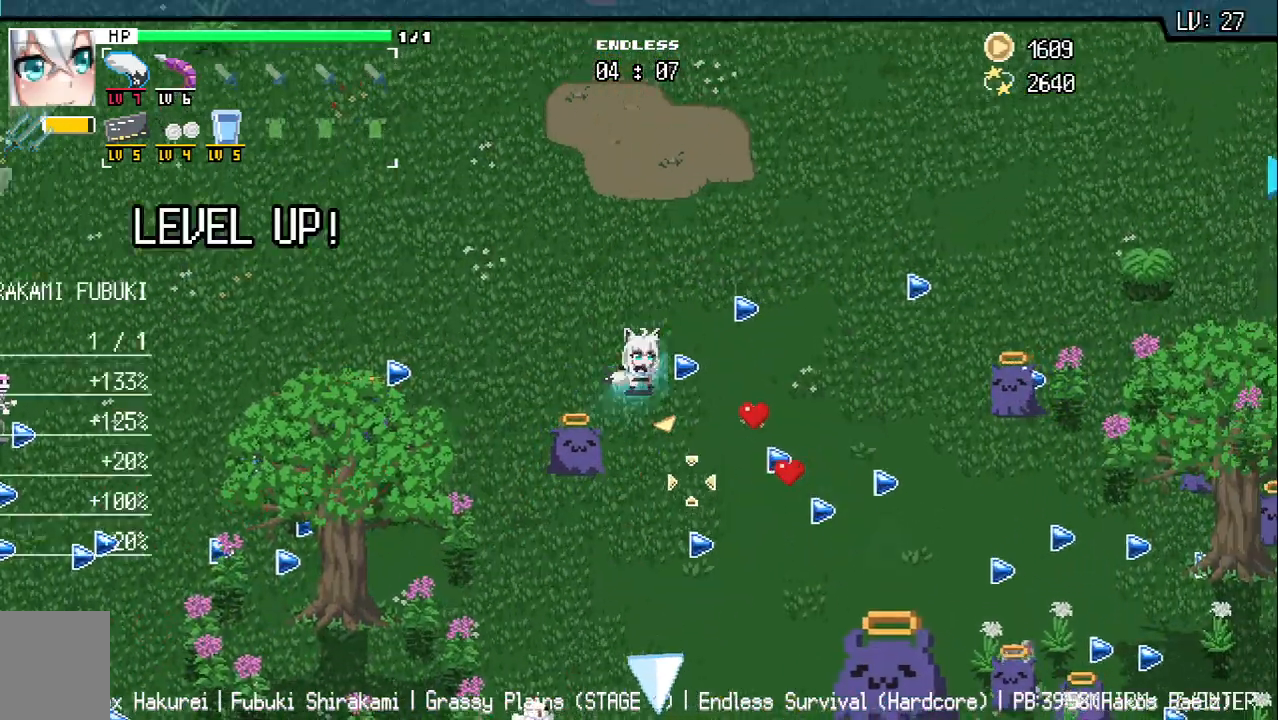
{"keys": [], "events": [[100, "w", "up"]]}
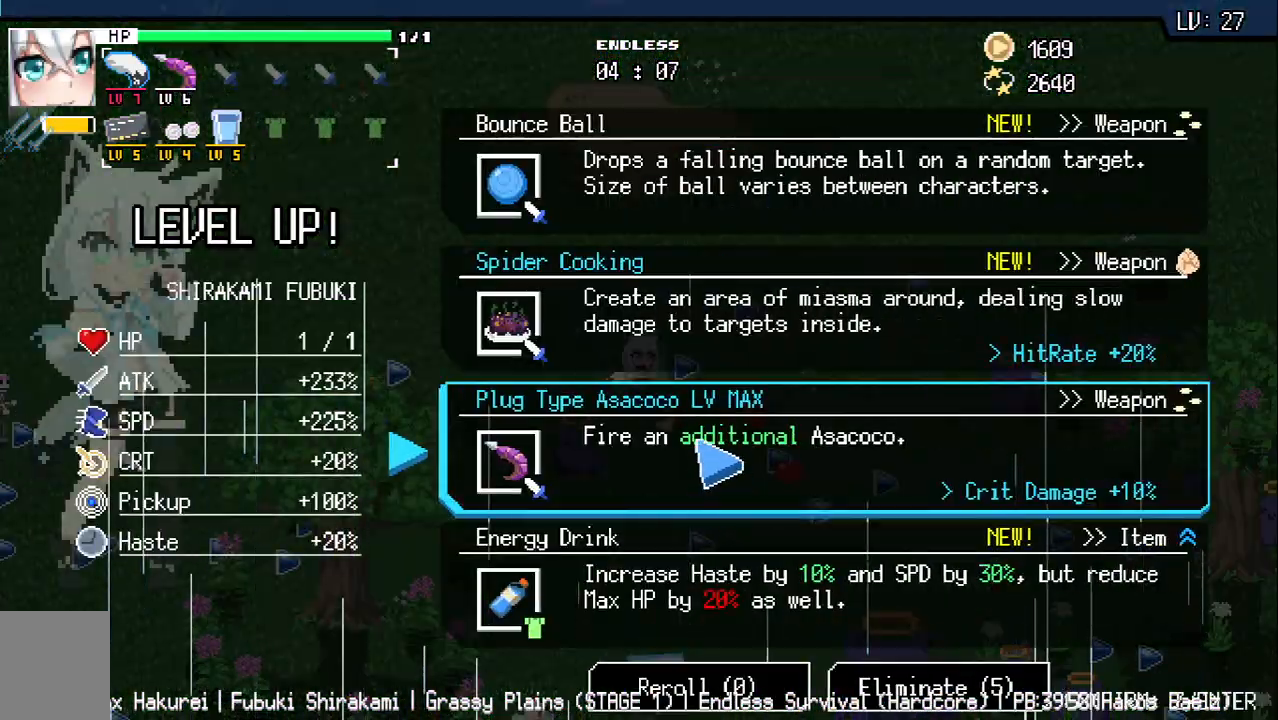
{"keys": [], "events": []}
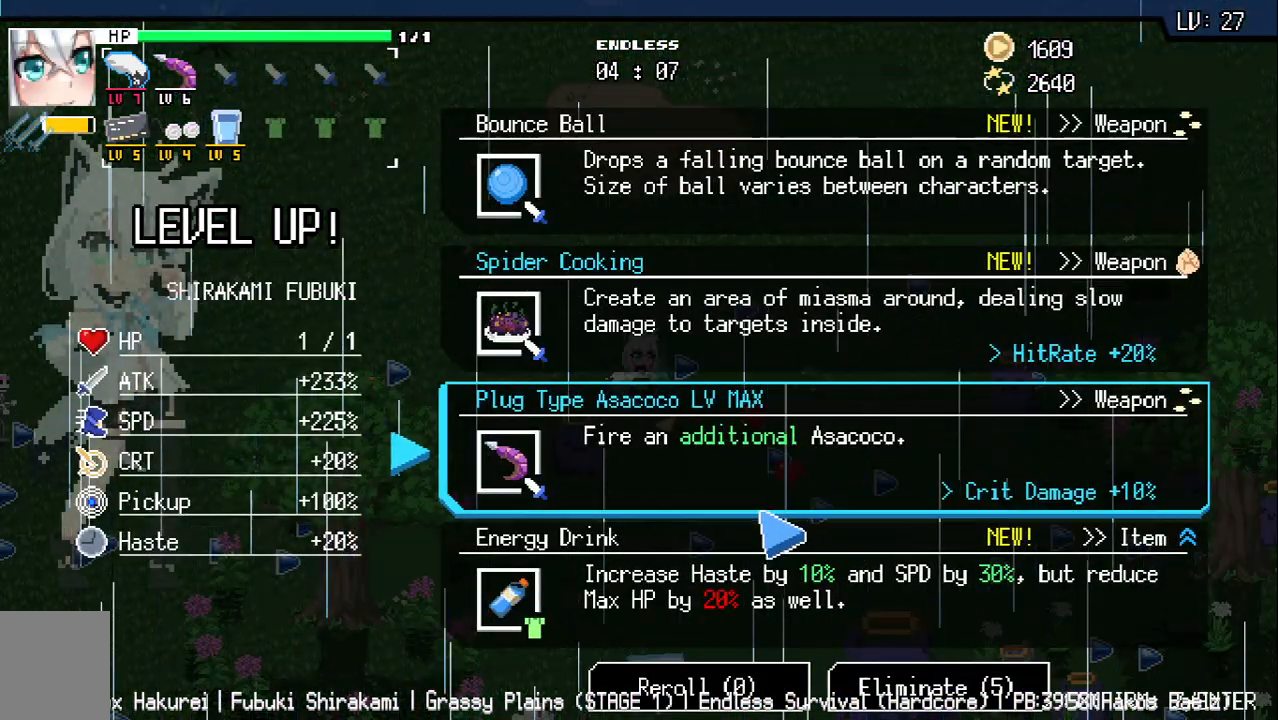
{"keys": [], "events": []}
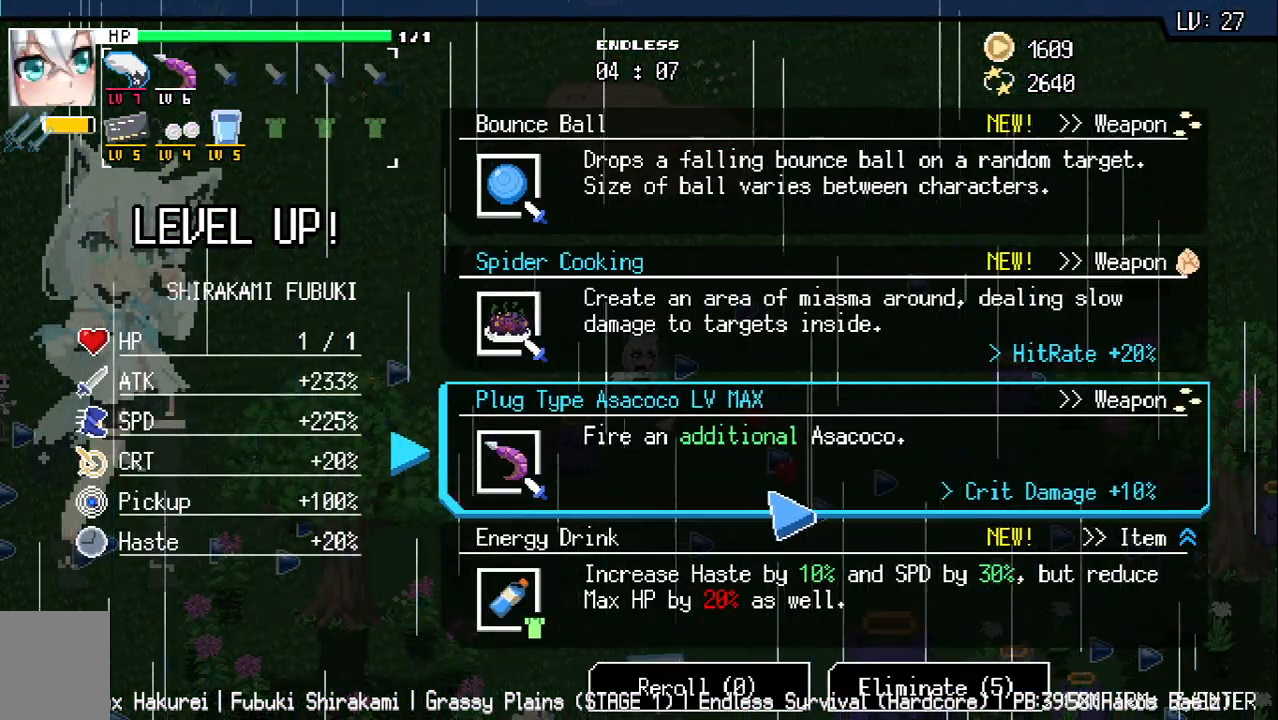
{"keys": ["s"], "events": [[283, "d", "down"], [383, "s", "down"], [500, "d", "up"]]}
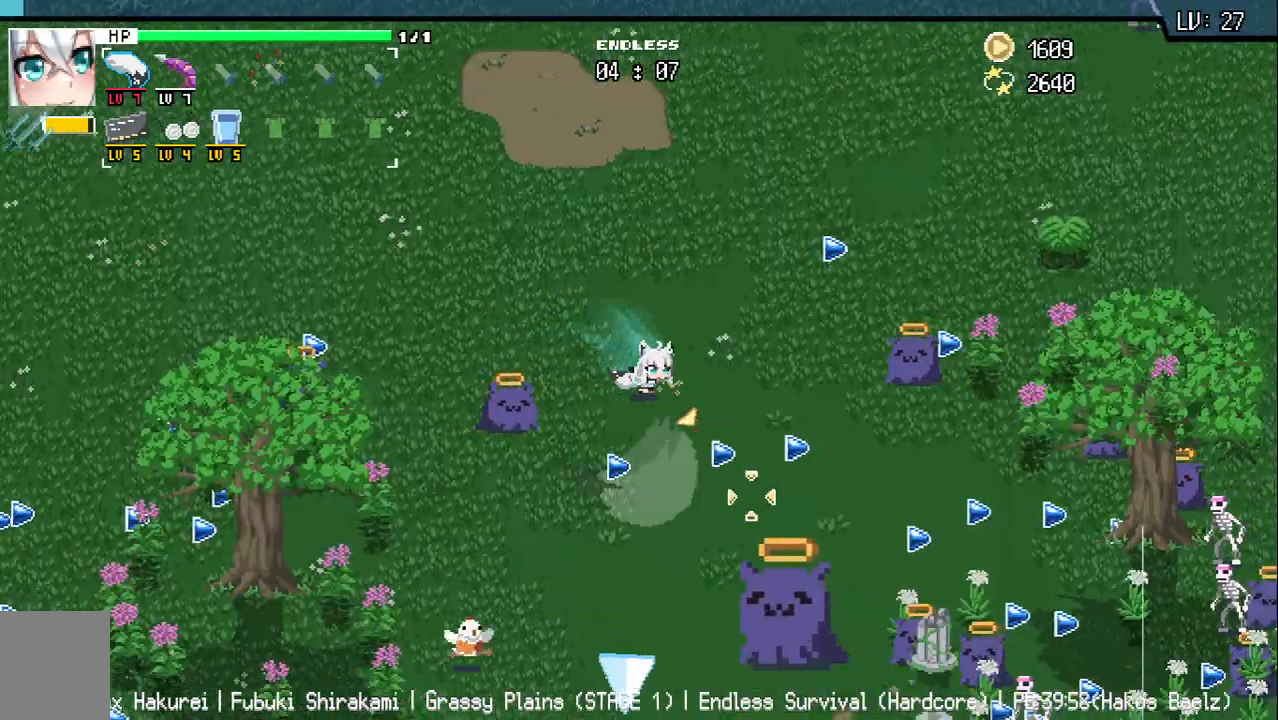
{"keys": ["a", "s"], "events": [[467, "a", "down"]]}
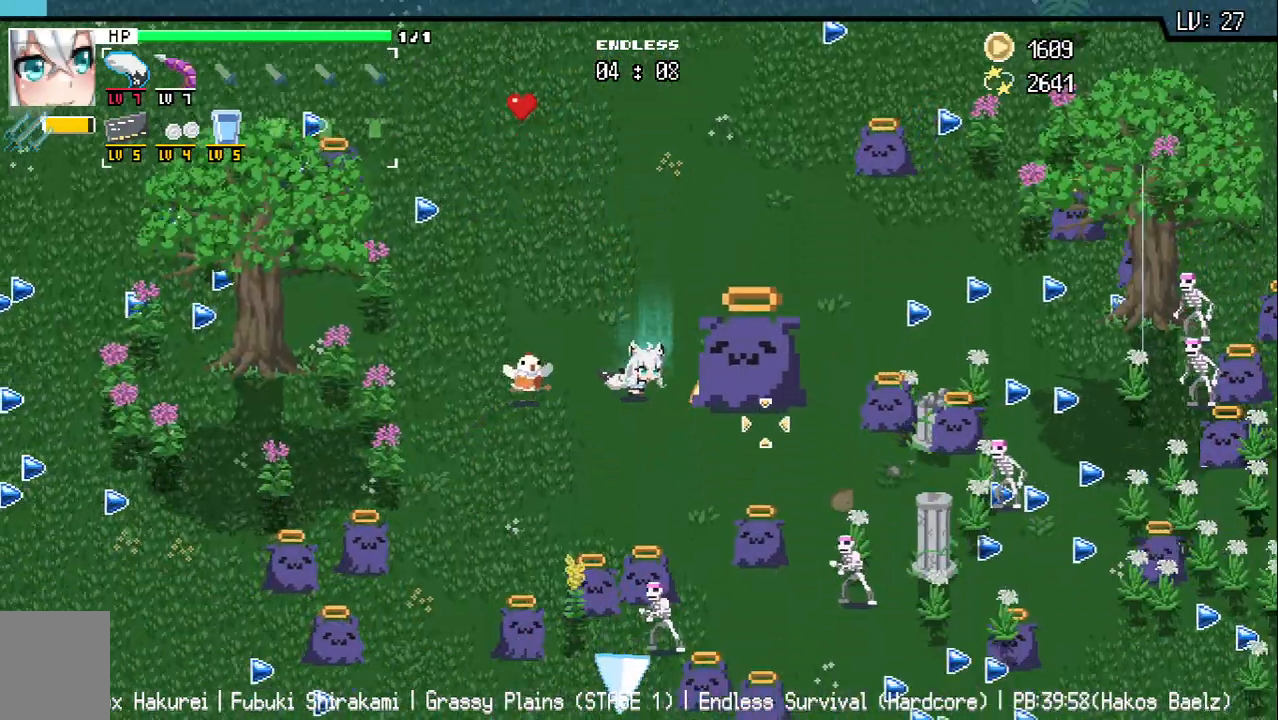
{"keys": ["a", "w"], "events": [[17, "s", "up"], [50, "a", "up"], [200, "w", "down"], [500, "a", "down"]]}
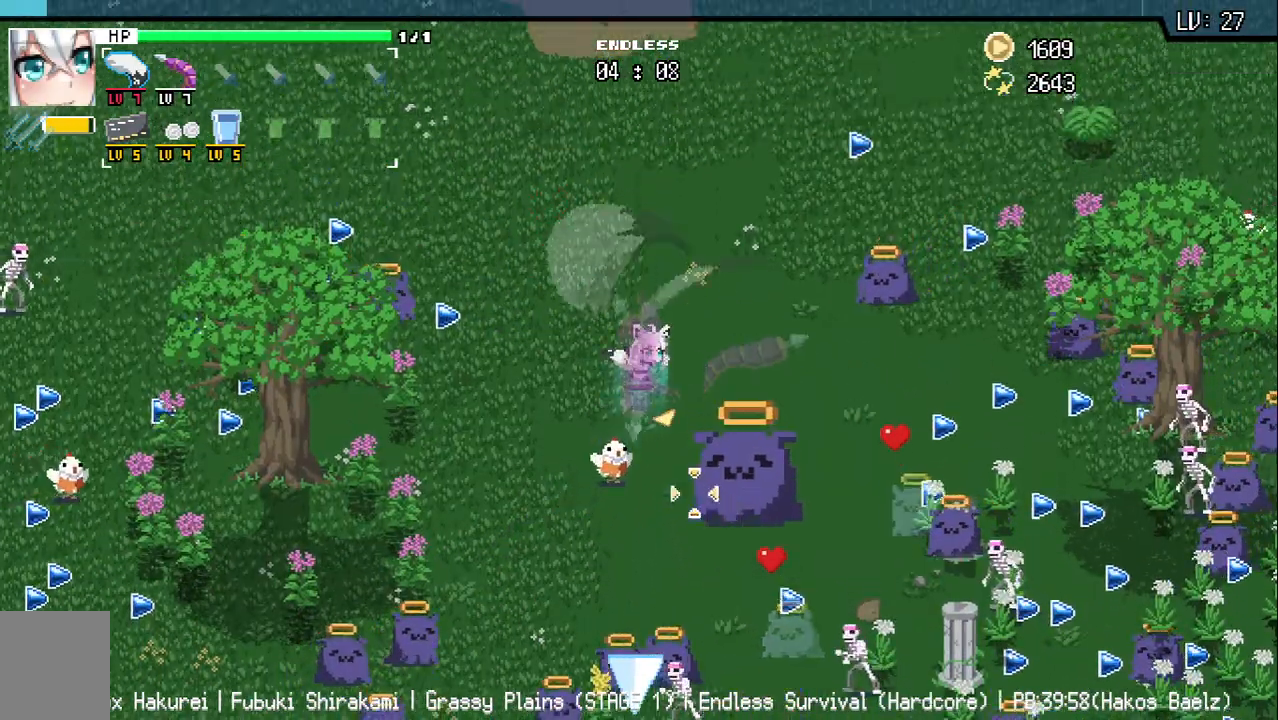
{"keys": ["d"], "events": [[150, "w", "up"], [383, "s", "down"], [400, "a", "up"], [450, "s", "up"], [500, "d", "down"]]}
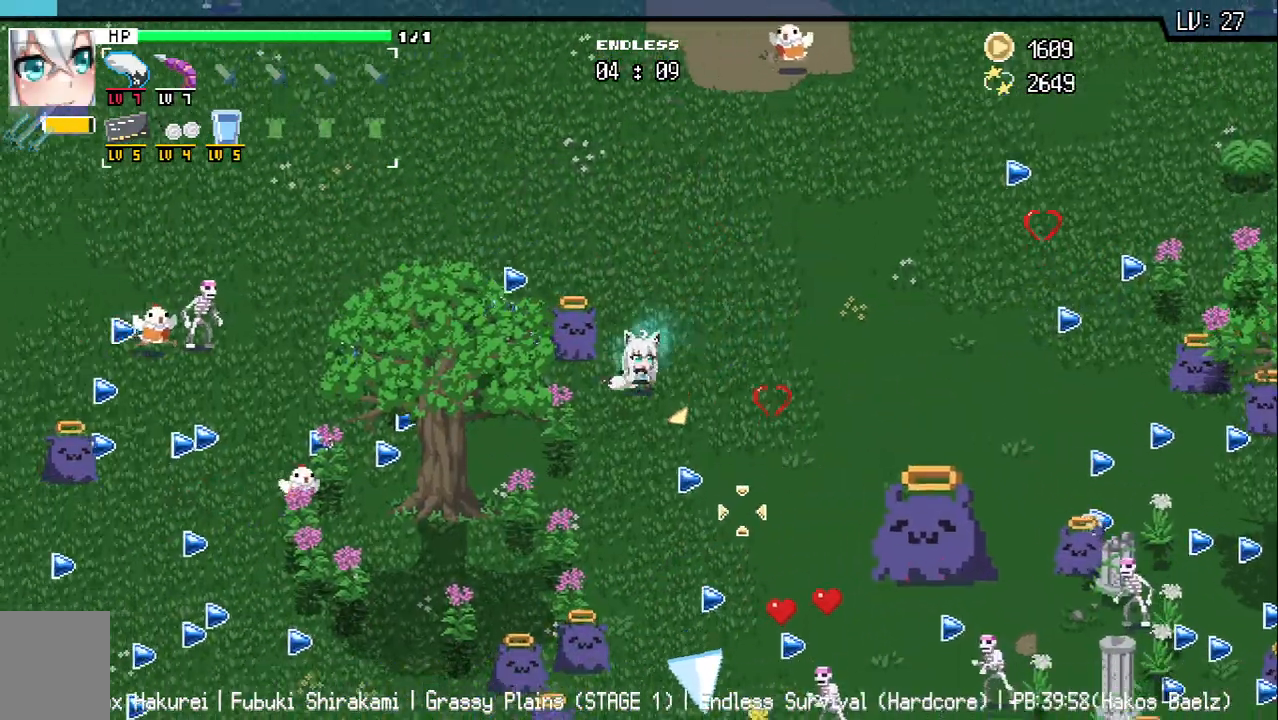
{"keys": [], "events": [[233, "s", "down"], [400, "s", "up"], [417, "d", "up"]]}
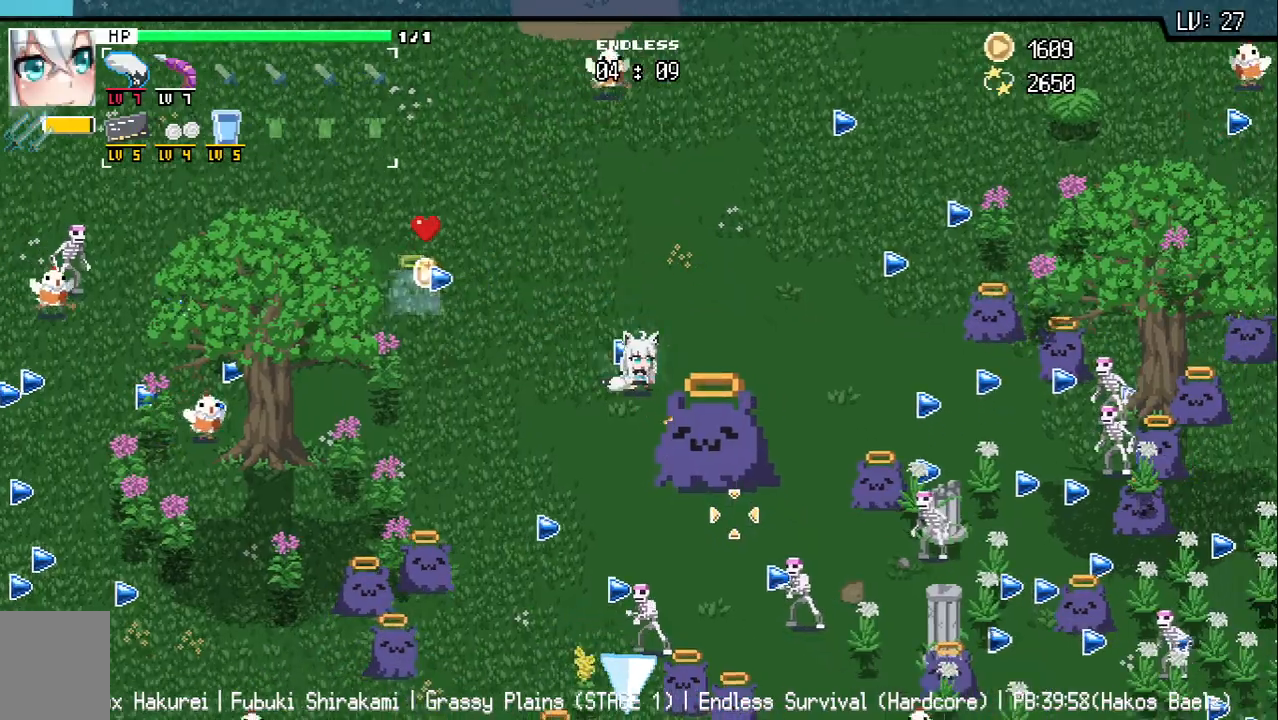
{"keys": ["d"], "events": [[67, "w", "down"], [200, "w", "up"], [283, "d", "down"], [317, "w", "down"], [467, "w", "up"]]}
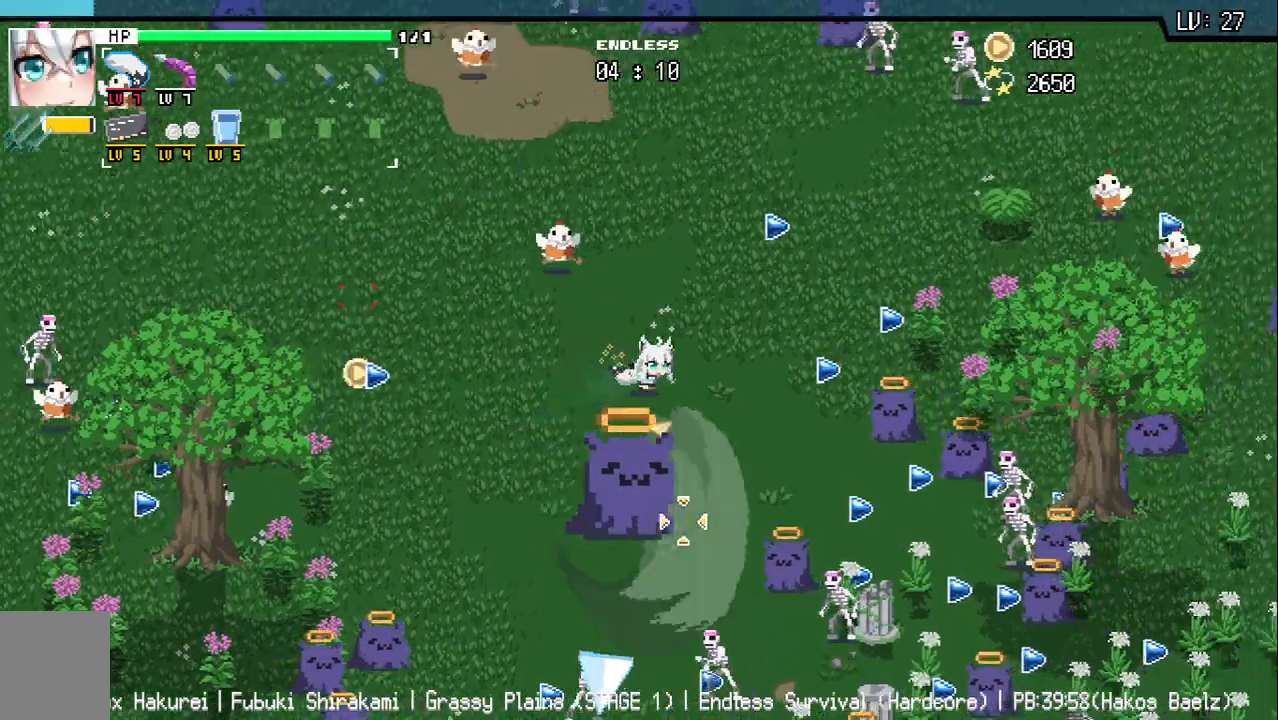
{"keys": ["w"], "events": [[200, "w", "down"], [333, "d", "up"]]}
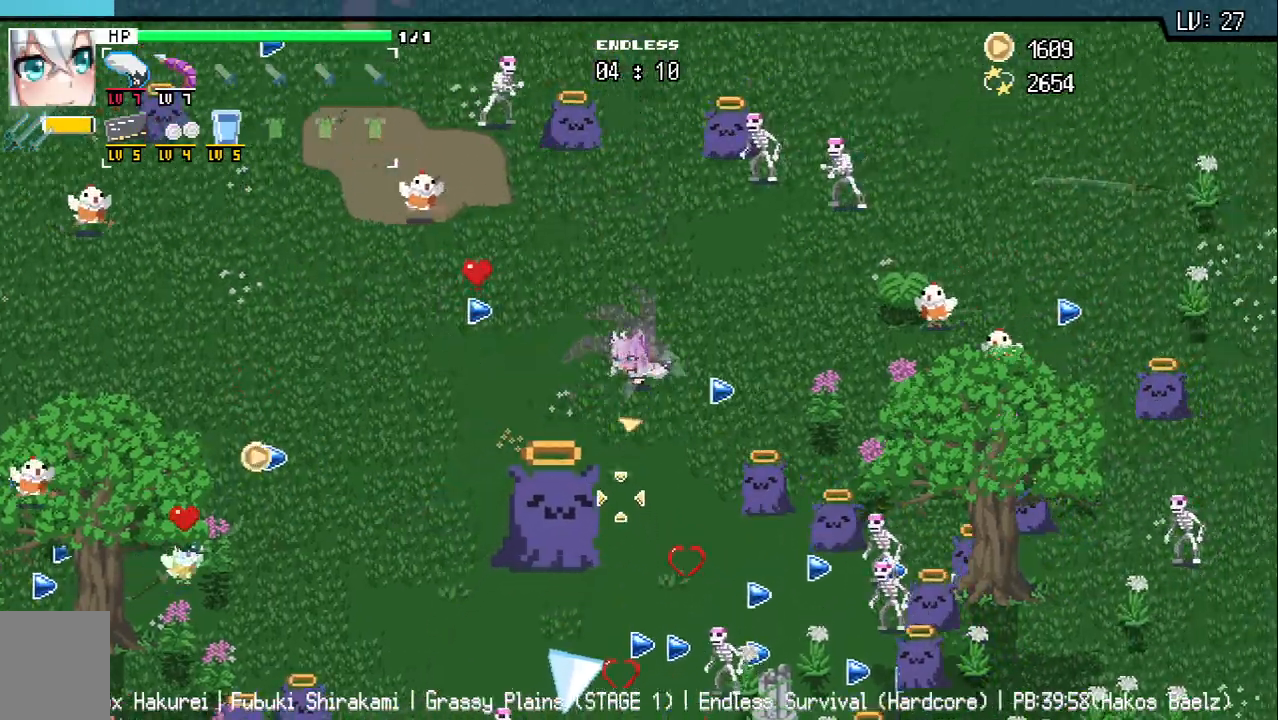
{"keys": [], "events": [[250, "a", "down"], [300, "w", "up"], [367, "a", "up"]]}
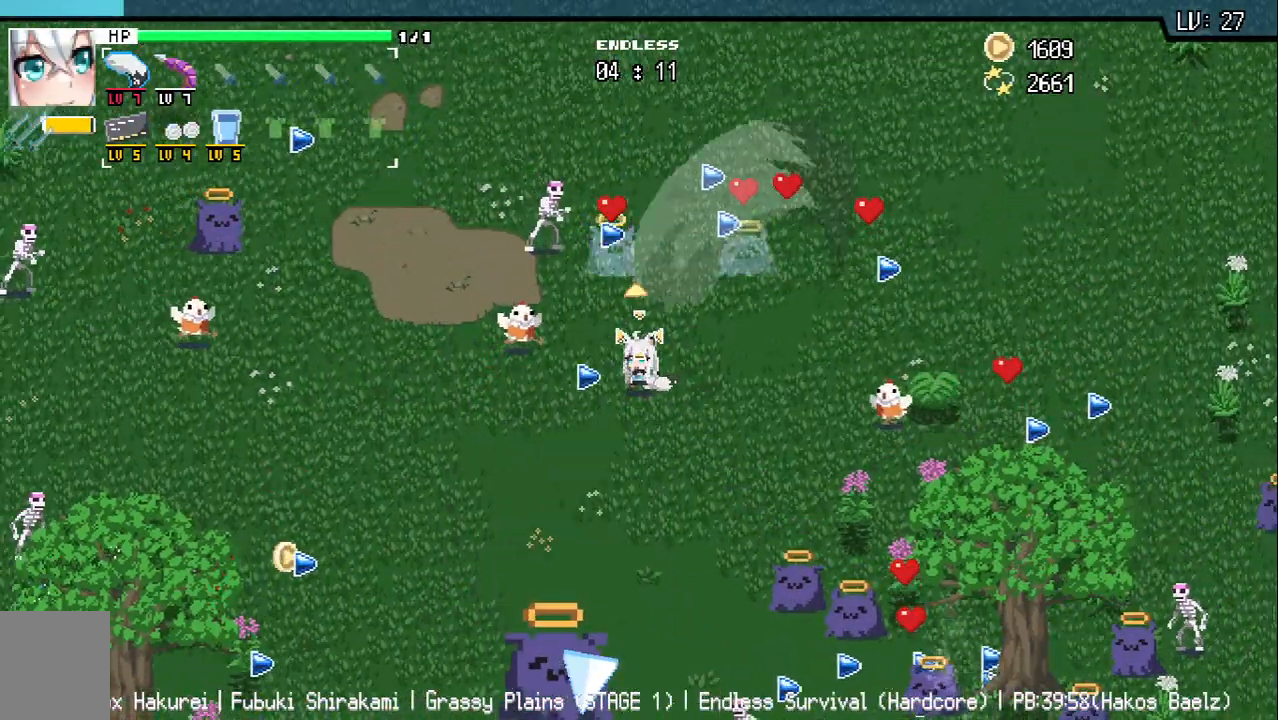
{"keys": ["a", "s"], "events": [[67, "s", "down"], [150, "a", "down"]]}
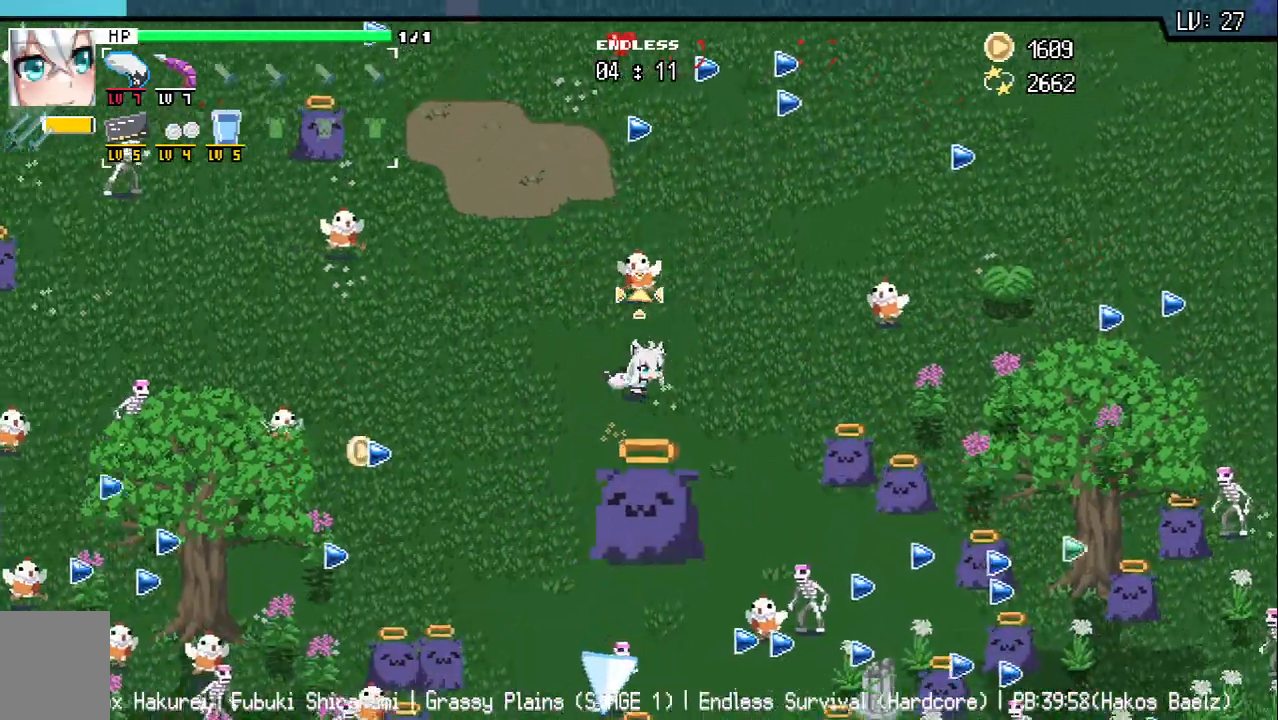
{"keys": ["w"], "events": [[133, "s", "up"], [317, "w", "down"], [400, "a", "up"]]}
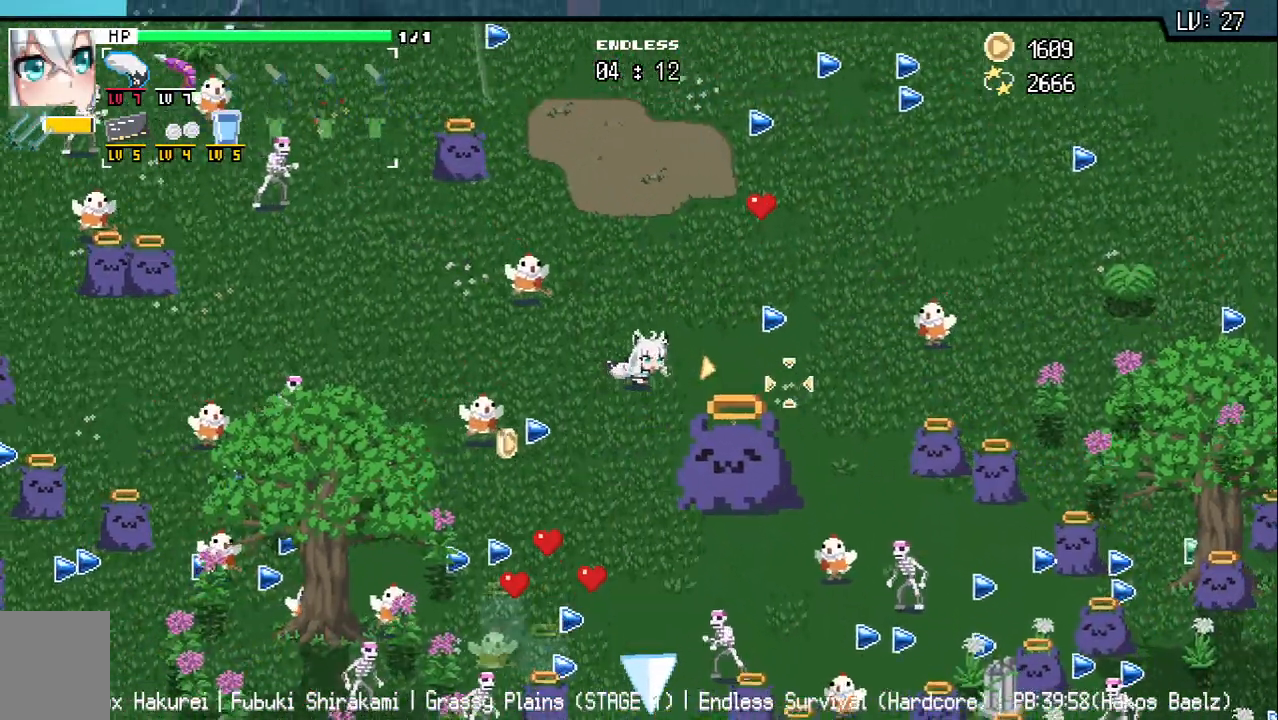
{"keys": ["d", "w"], "events": [[200, "d", "down"], [267, "w", "up"], [500, "w", "down"]]}
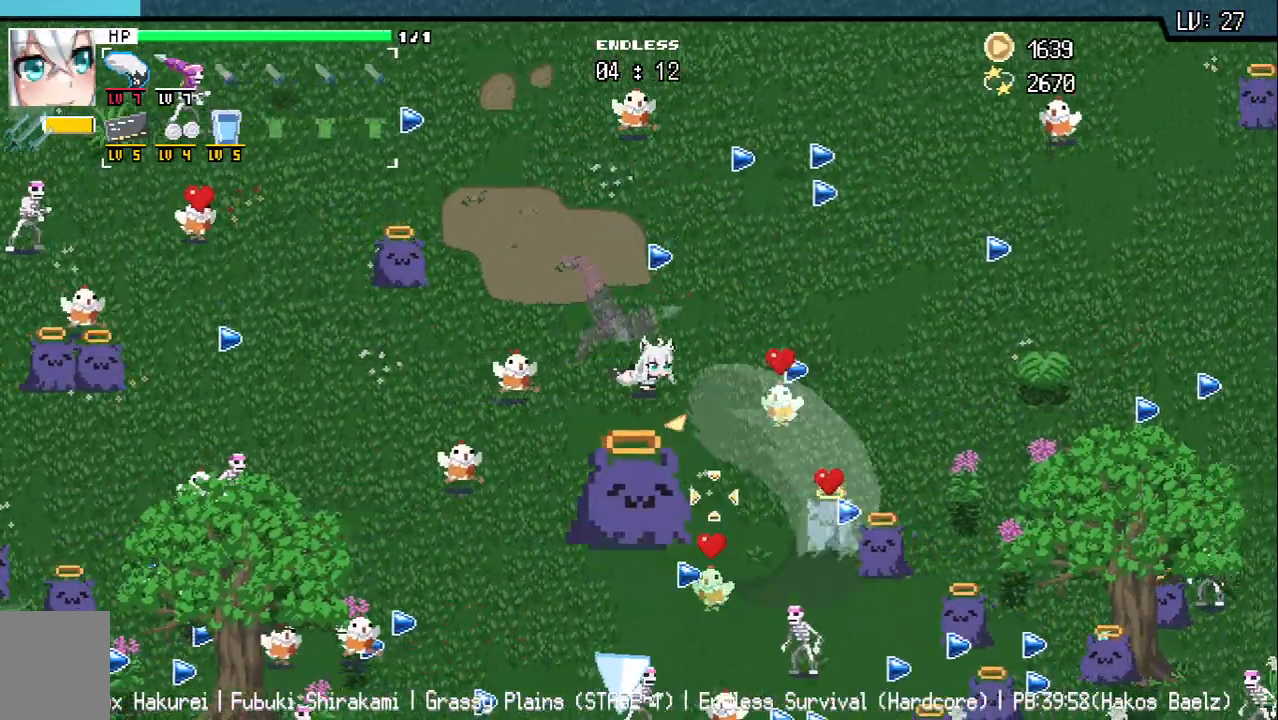
{"keys": ["d"], "events": [[350, "w", "up"]]}
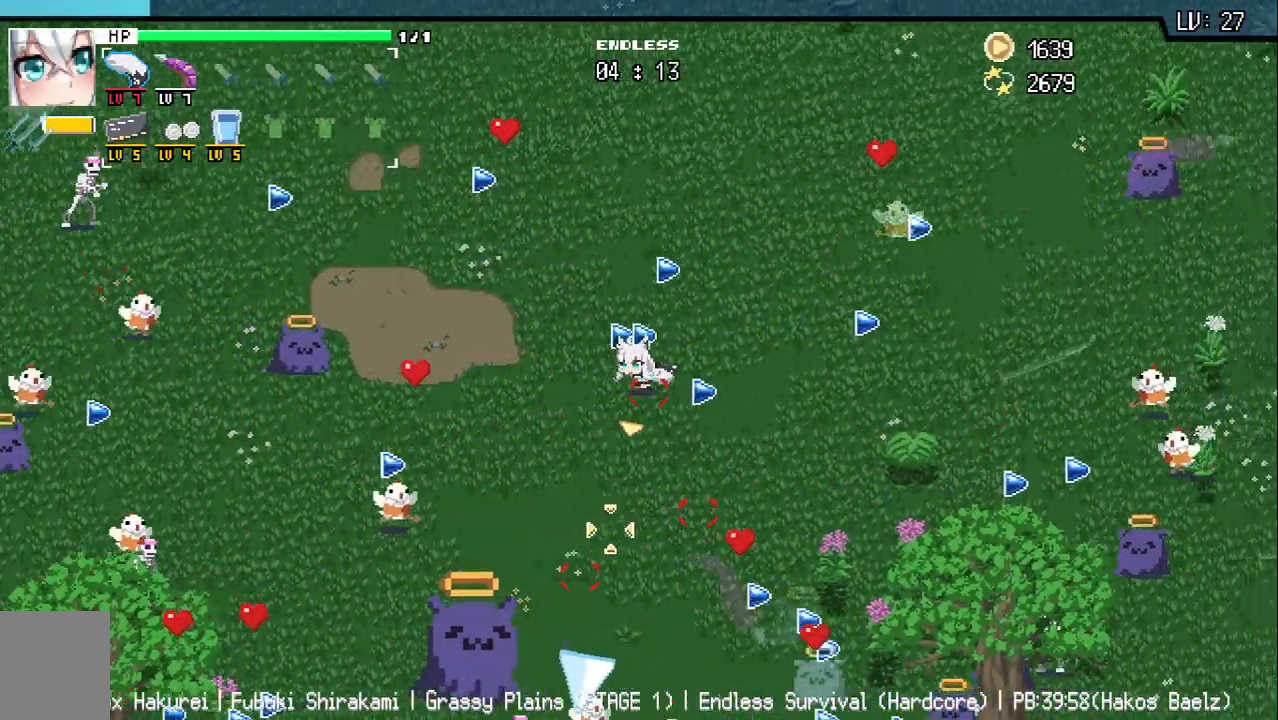
{"keys": ["s"], "events": [[67, "s", "down"], [100, "d", "up"]]}
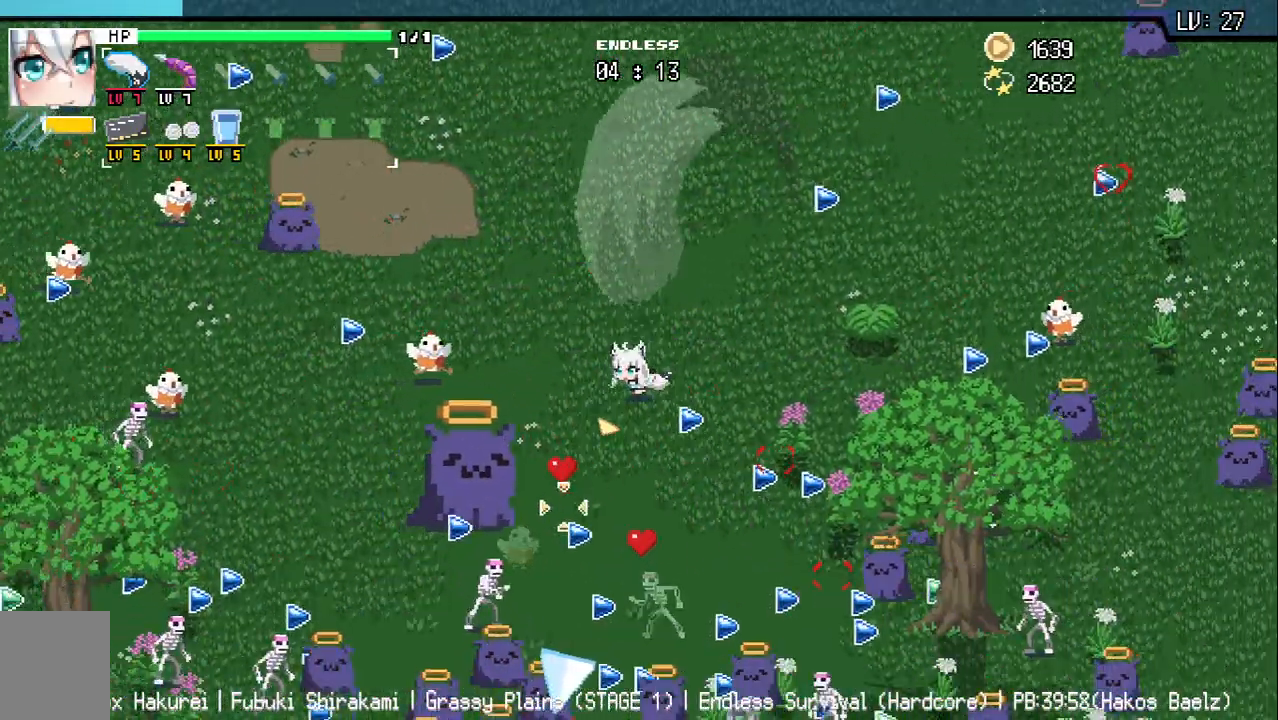
{"keys": ["a"], "events": [[100, "s", "up"], [167, "d", "down"], [300, "d", "up"], [383, "a", "down"]]}
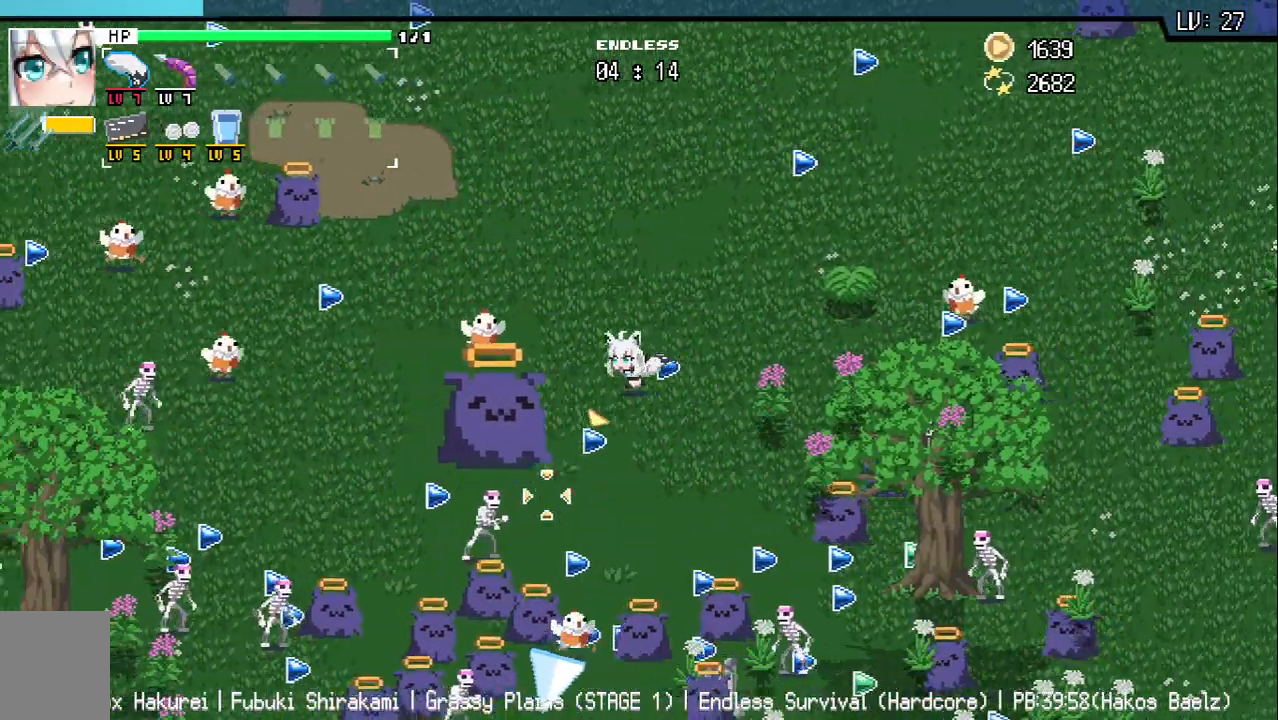
{"keys": ["a", "w"], "events": [[50, "a", "up"], [117, "w", "down"], [500, "a", "down"]]}
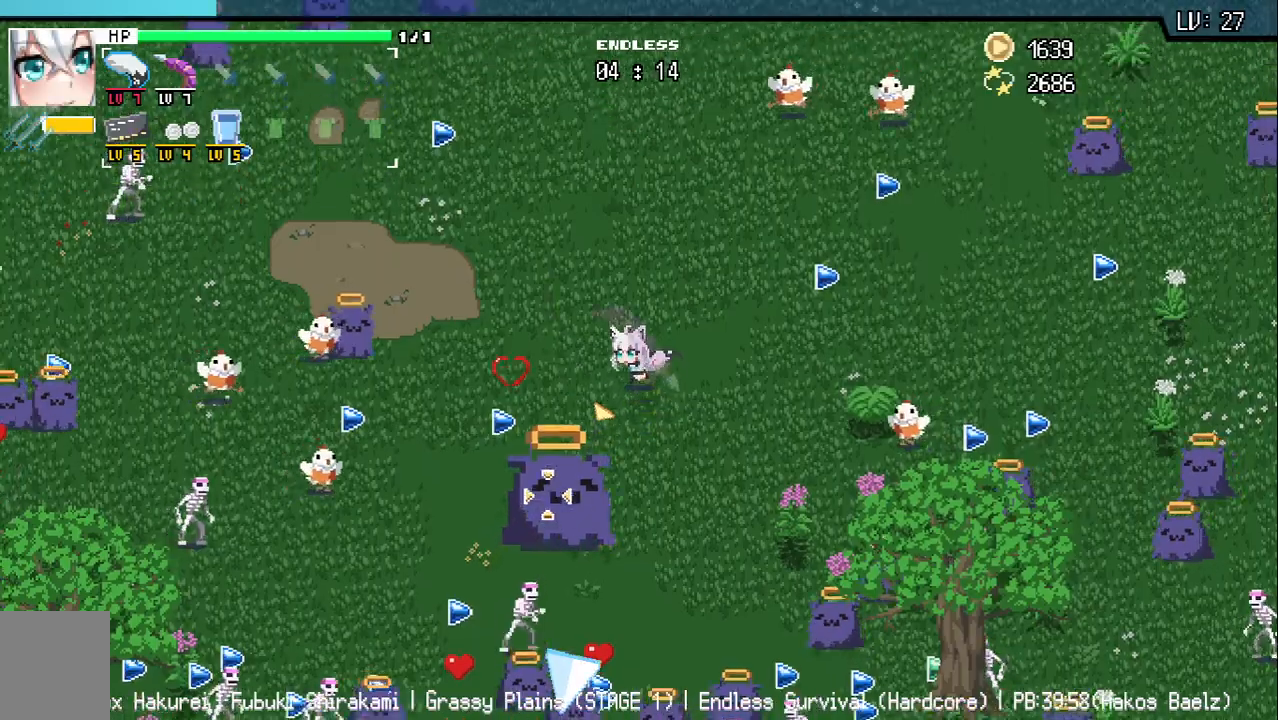
{"keys": ["a", "w"], "events": [[233, "w", "up"], [500, "w", "down"]]}
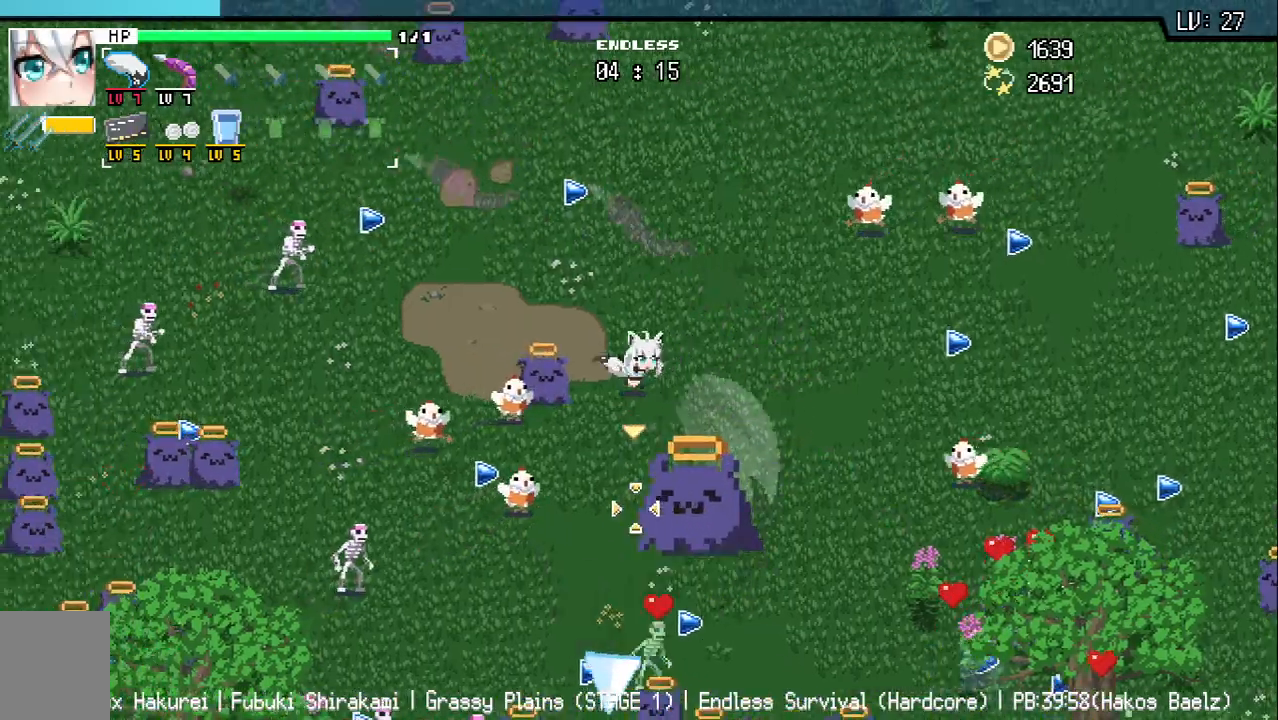
{"keys": ["w"], "events": [[167, "a", "up"], [267, "d", "down"], [300, "w", "up"], [383, "d", "up"], [467, "w", "down"]]}
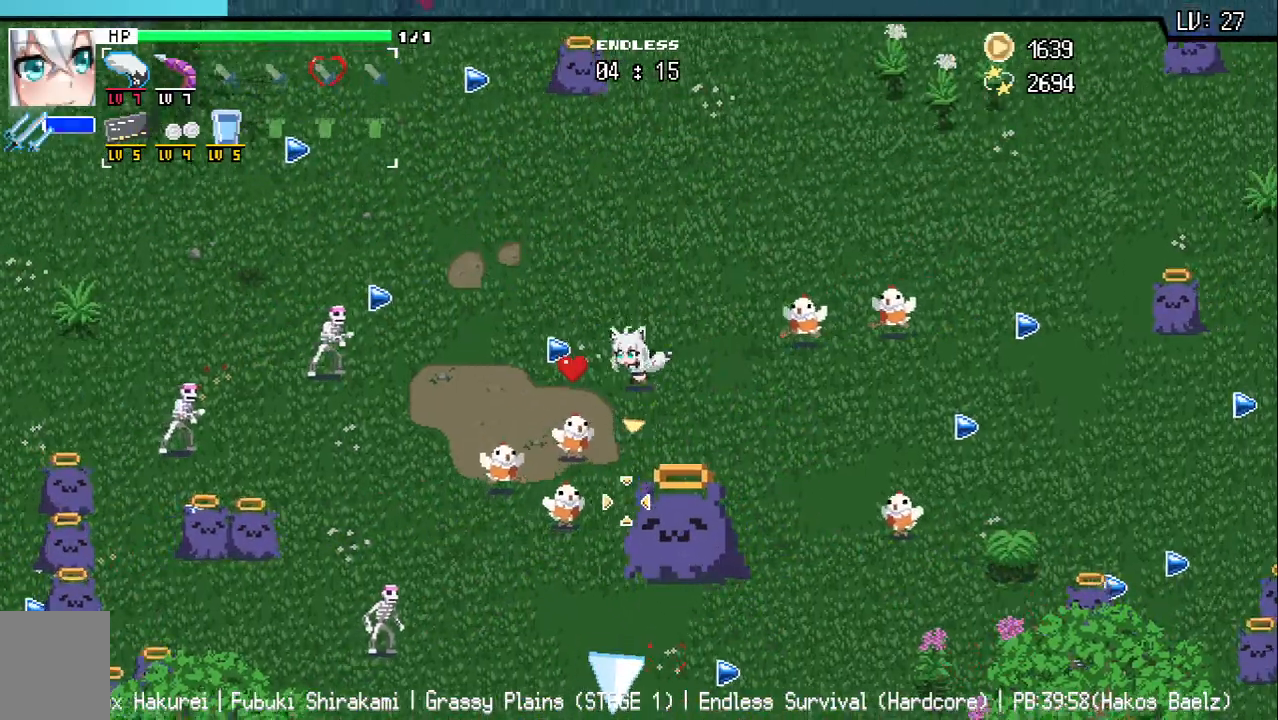
{"keys": ["a", "w"], "events": [[33, "a", "down"], [150, "w", "up"], [500, "w", "down"]]}
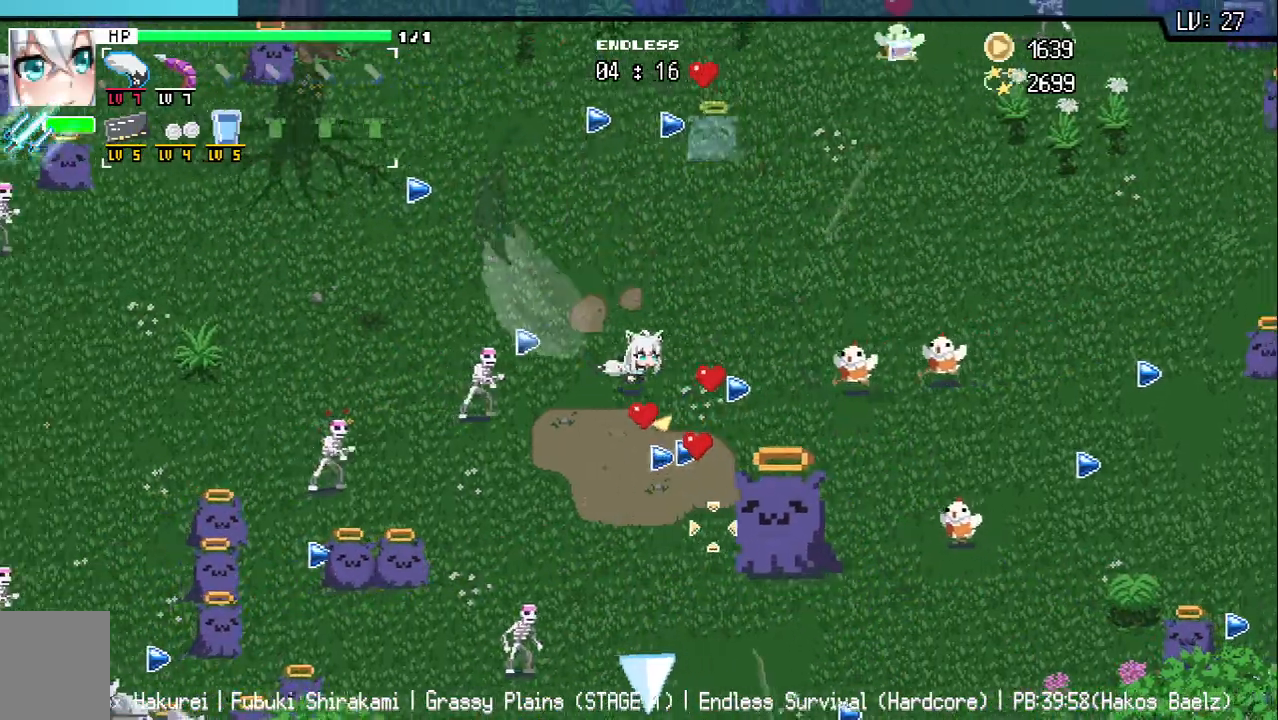
{"keys": [], "events": [[150, "a", "up"], [183, "w", "up"], [300, "a", "down"], [350, "w", "down"], [417, "a", "up"], [500, "w", "up"]]}
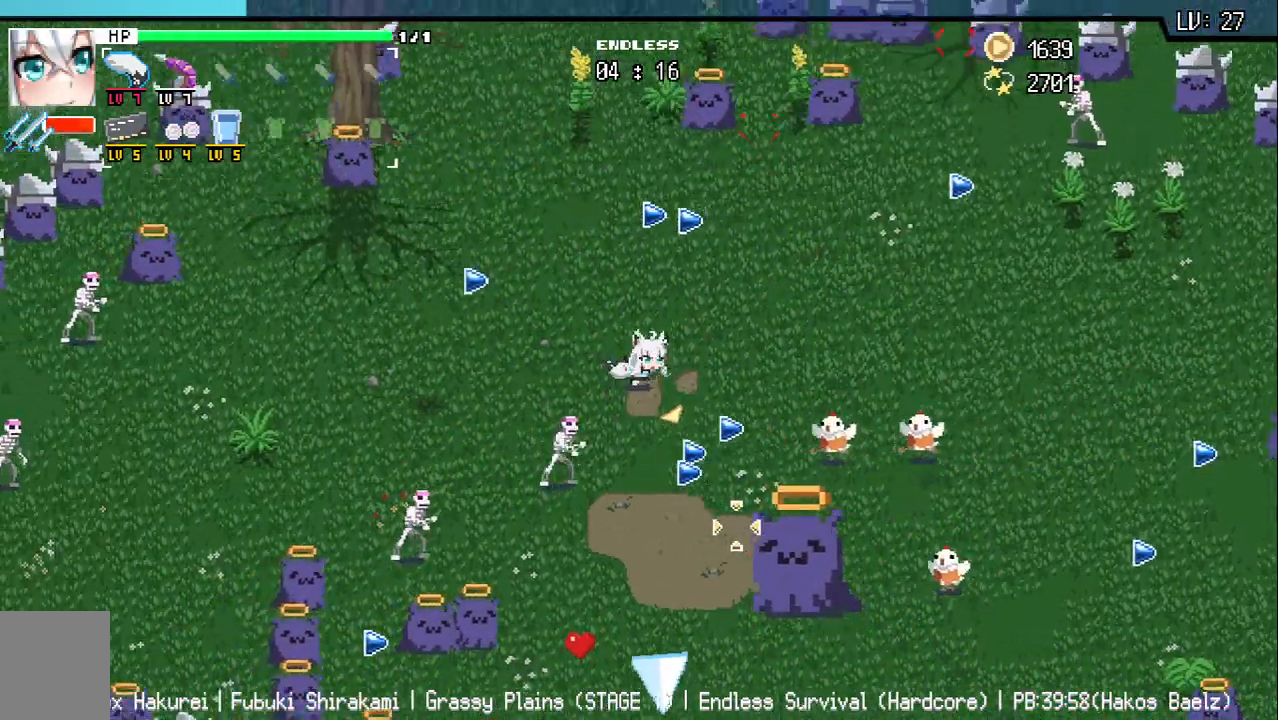
{"keys": []}
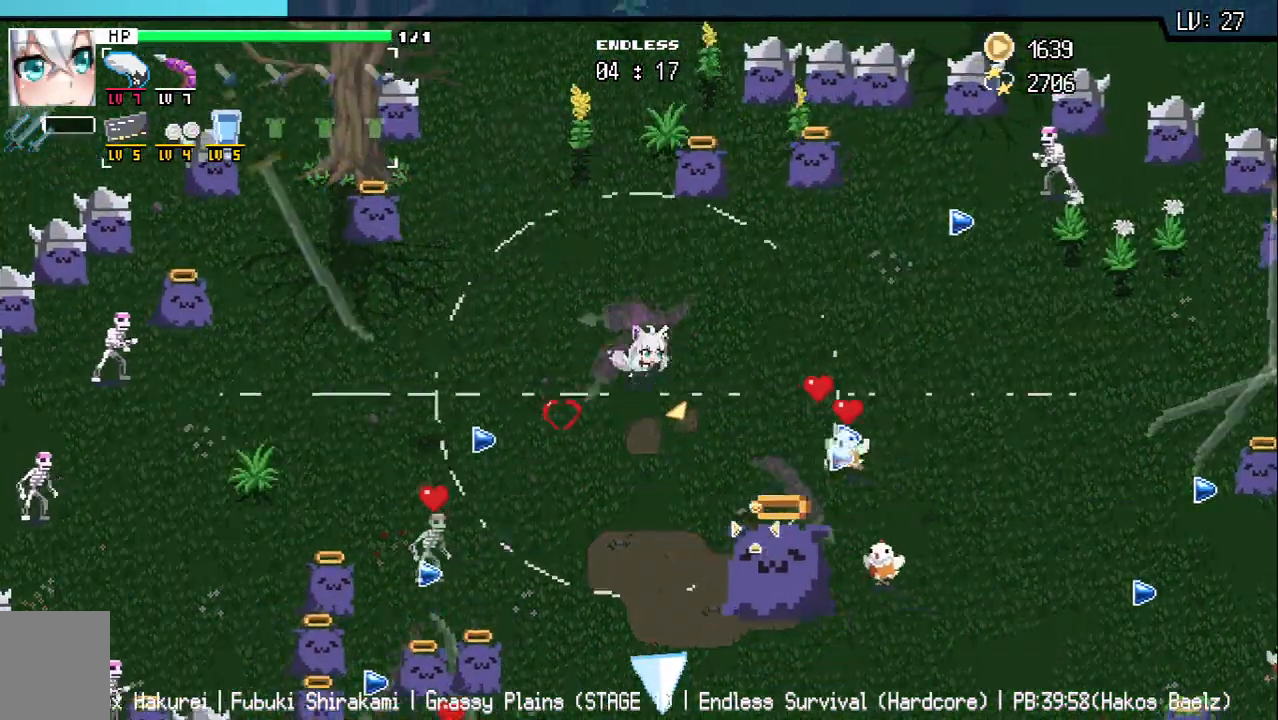
{"keys": ["s"], "events": [[100, "s", "down"], [133, "a", "down"], [217, "a", "up"]]}
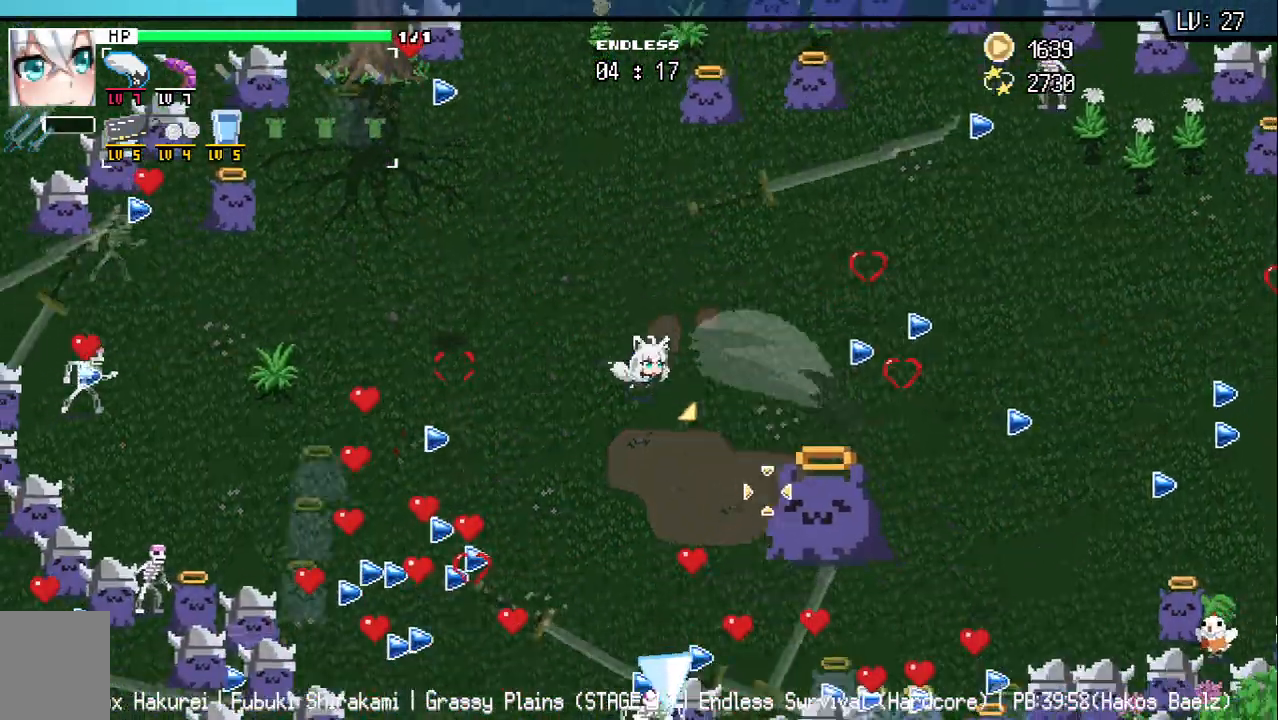
{"keys": ["s"], "events": []}
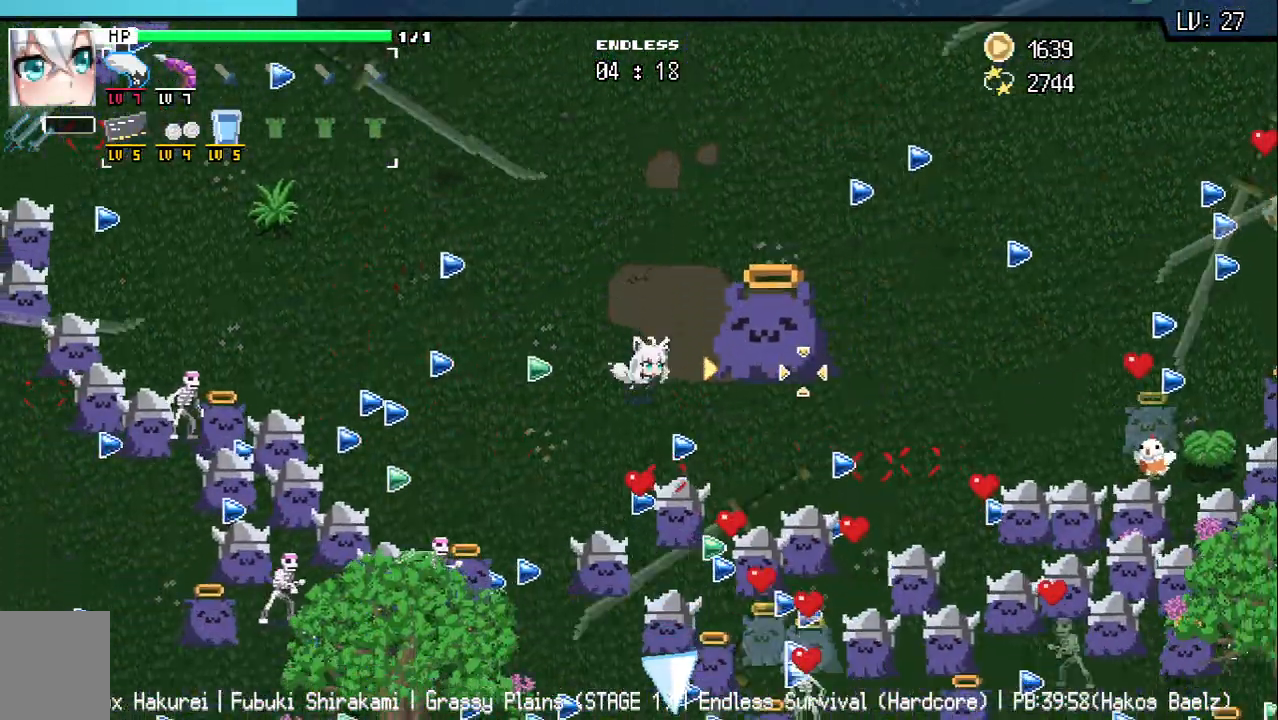
{"keys": [], "events": [[33, "a", "down"], [150, "s", "up"], [167, "a", "up"], [283, "a", "down"], [383, "a", "up"]]}
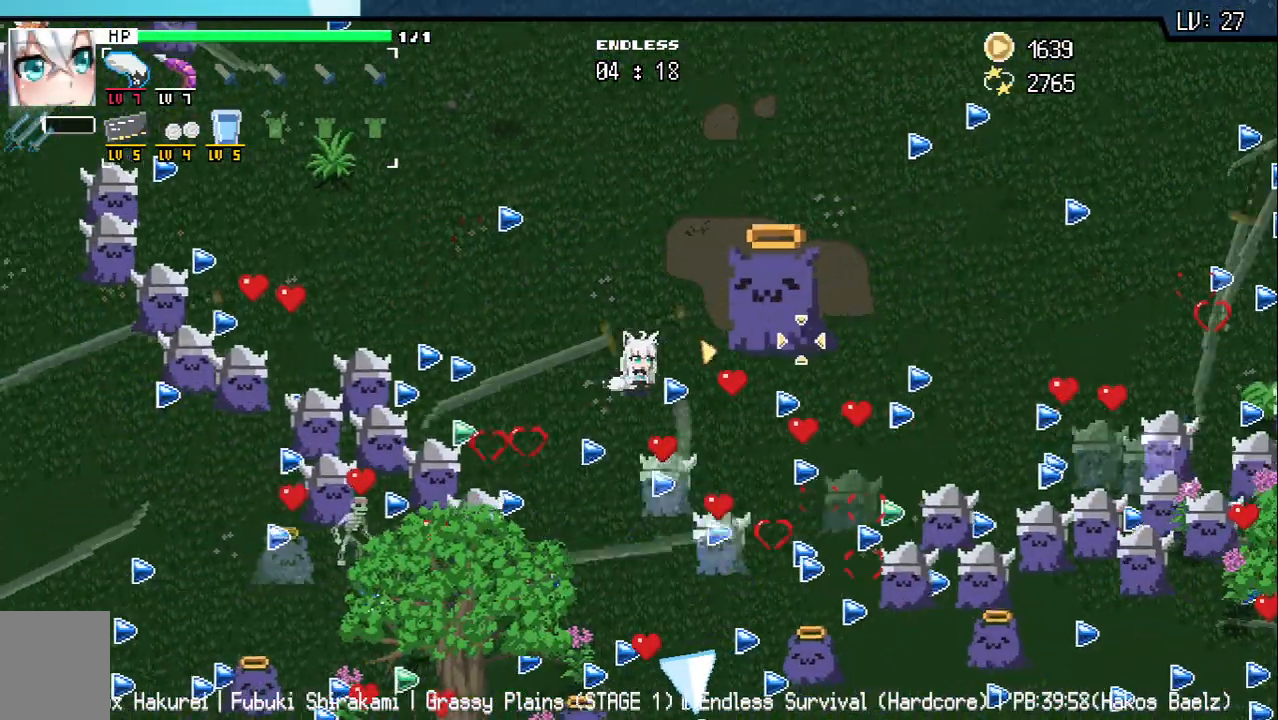
{"keys": ["a"], "events": [[117, "s", "down"], [217, "s", "up"], [400, "a", "down"]]}